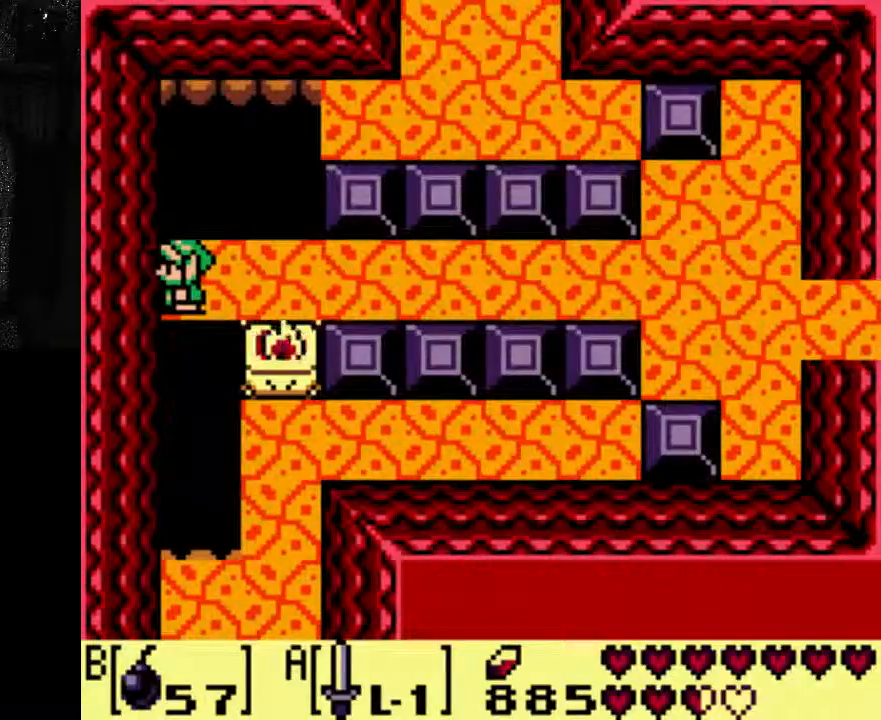
Gameplay with a controller (Xbox layout); each line is a JSON object with the inputs held at the frame after it. "events" lists button and stick changes between this image and that frame as [ms after this image, input, new state], when the widget could be followed in between. Not read: L3 R3.
{"buttons": [], "left_stick": "center", "right_stick": "center", "events": [[100, "DPAD_RIGHT", "down"], [233, "DPAD_RIGHT", "up"]]}
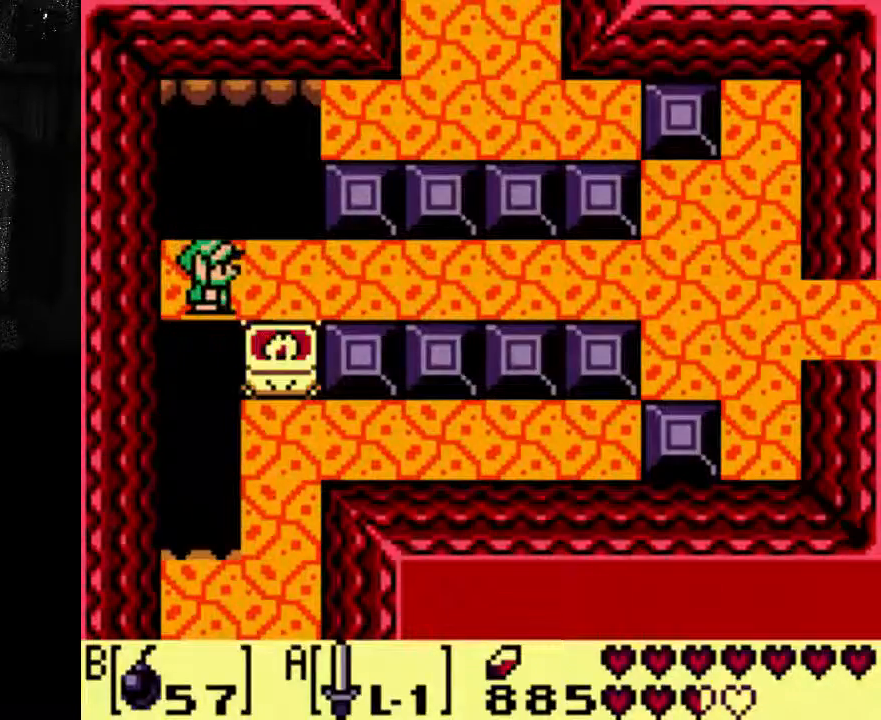
{"buttons": [], "left_stick": "center", "right_stick": "center", "events": []}
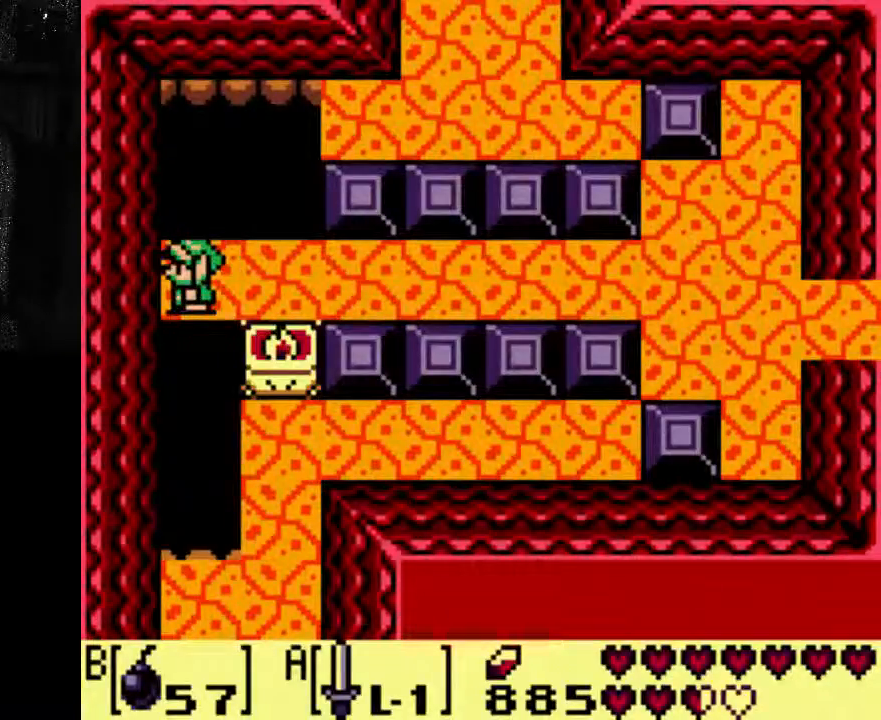
{"buttons": ["DPAD_DOWN"], "left_stick": "center", "right_stick": "center", "events": [[167, "DPAD_RIGHT", "down"], [233, "DPAD_RIGHT", "up"], [467, "DPAD_DOWN", "down"]]}
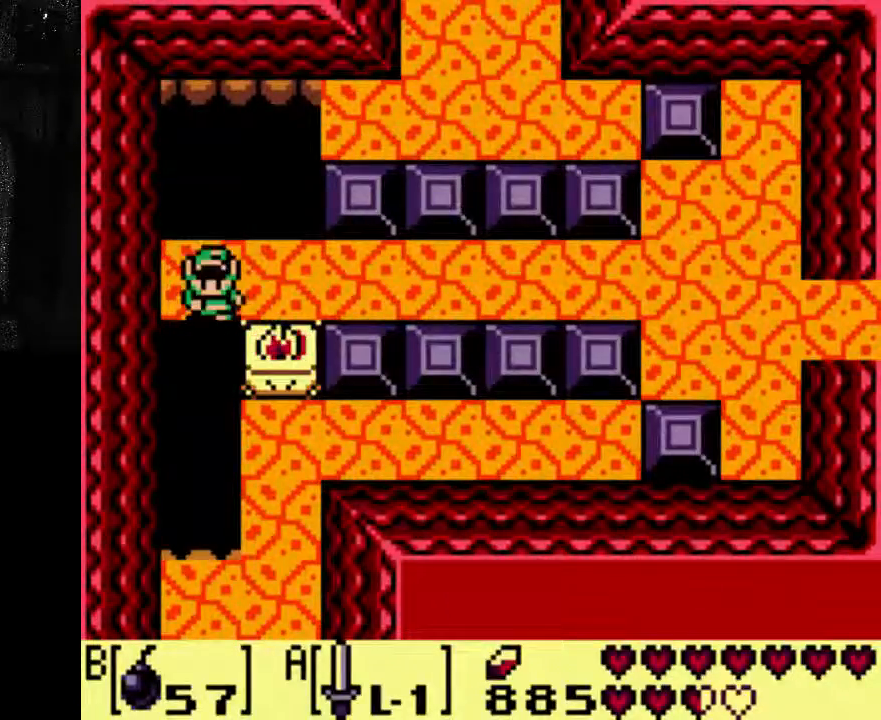
{"buttons": [], "left_stick": "center", "right_stick": "center", "events": [[33, "DPAD_DOWN", "up"]]}